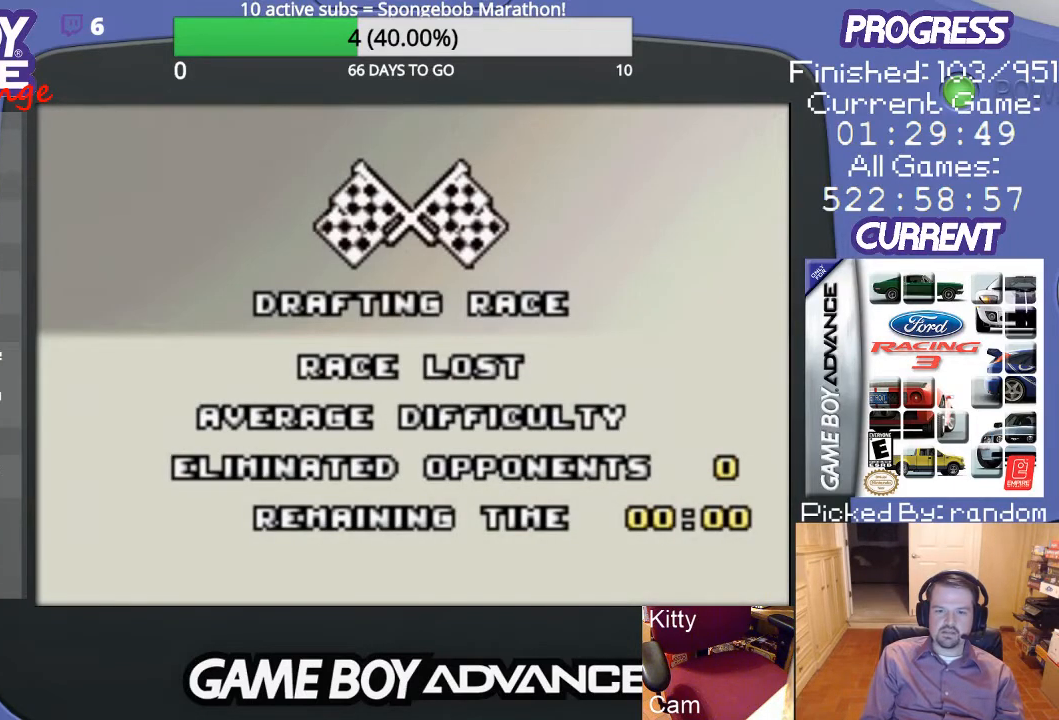
Gameplay with a controller (Nintendo layout); each line is a JSON object with the inputs held at the frame after it. "events" lists button and stick changes between this image and that frame as [ms after this image, input, new state], when the widget could be followed in between. Not read: L3 R3.
{"buttons": [], "events": [[233, "A", "down"], [367, "A", "up"]]}
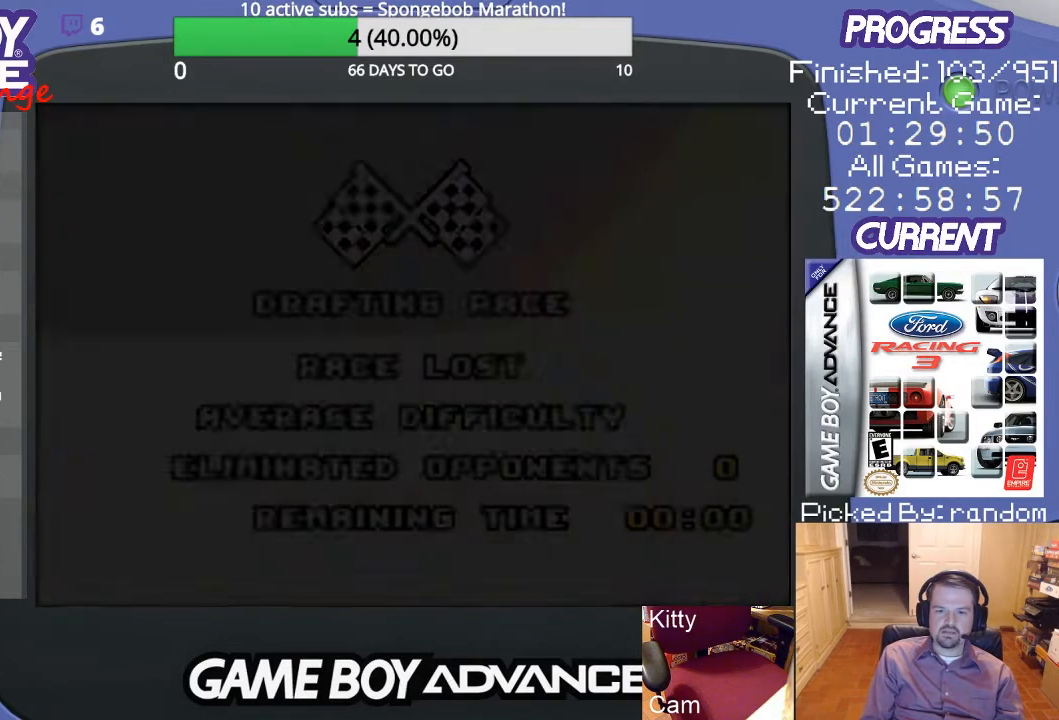
{"buttons": [], "events": []}
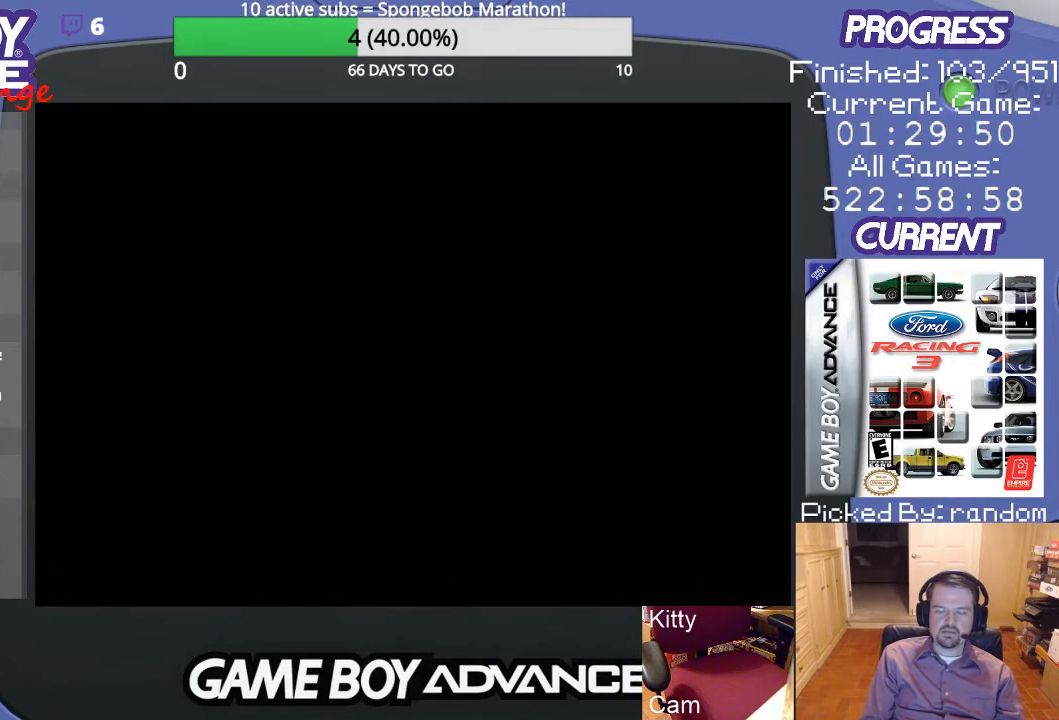
{"buttons": [], "events": []}
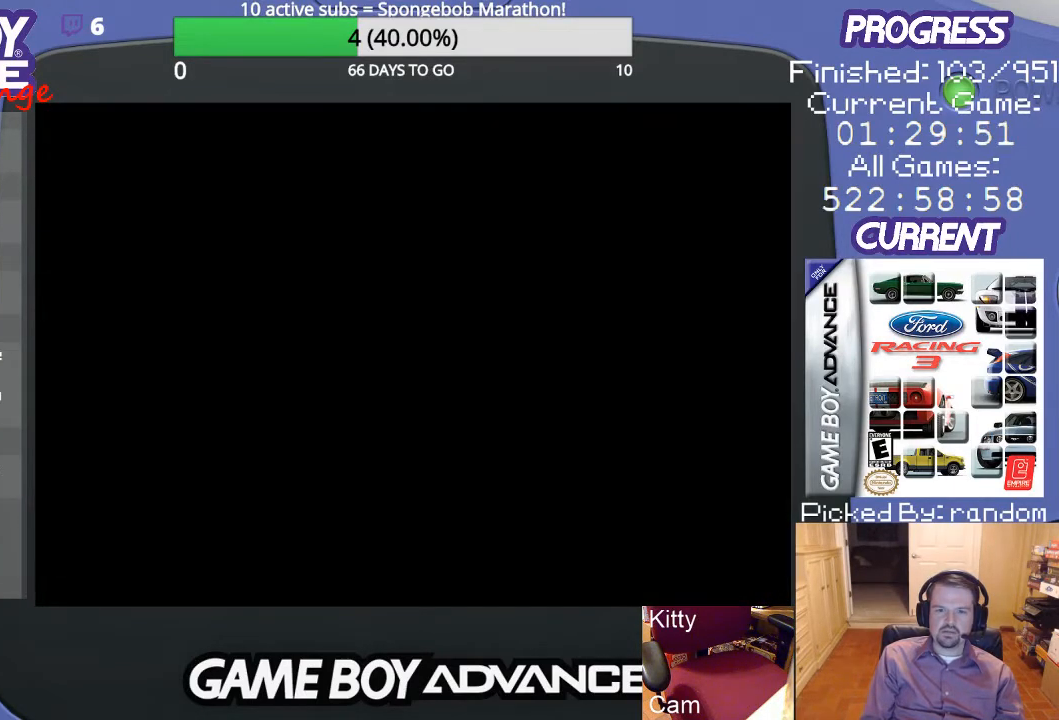
{"buttons": [], "events": []}
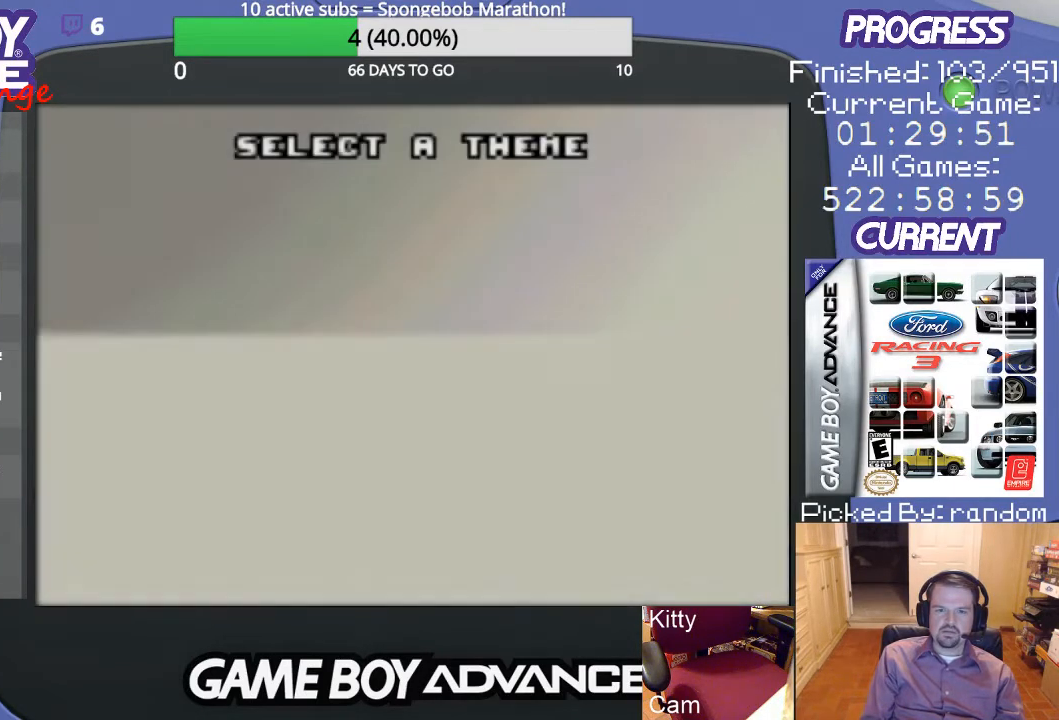
{"buttons": [], "events": []}
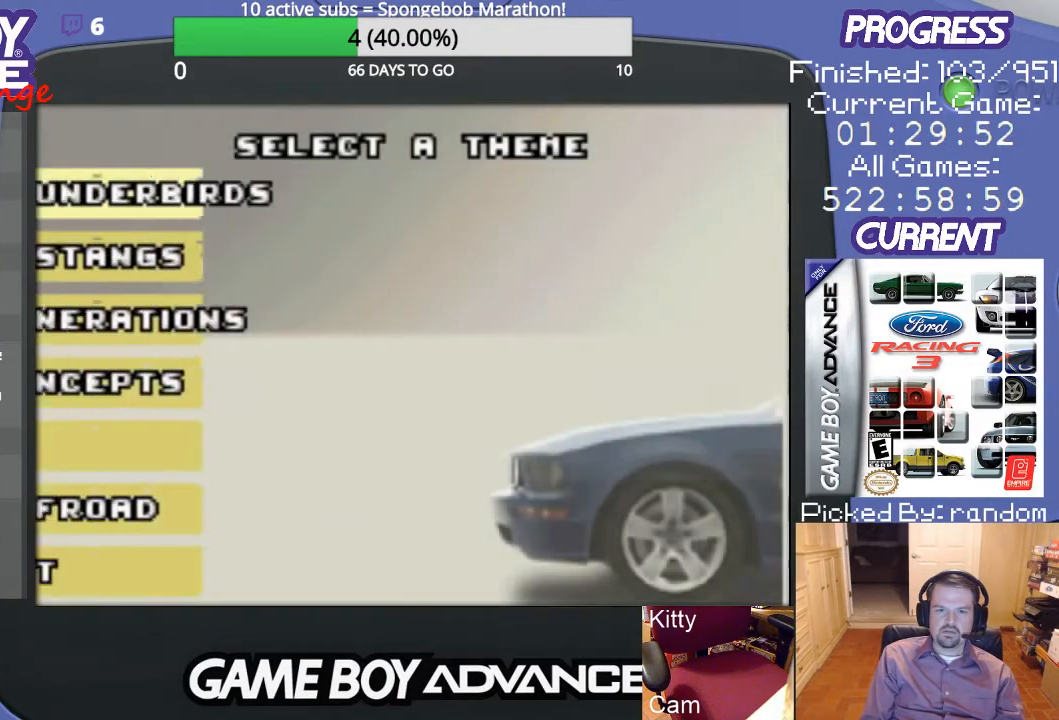
{"buttons": ["A"], "events": [[433, "A", "down"]]}
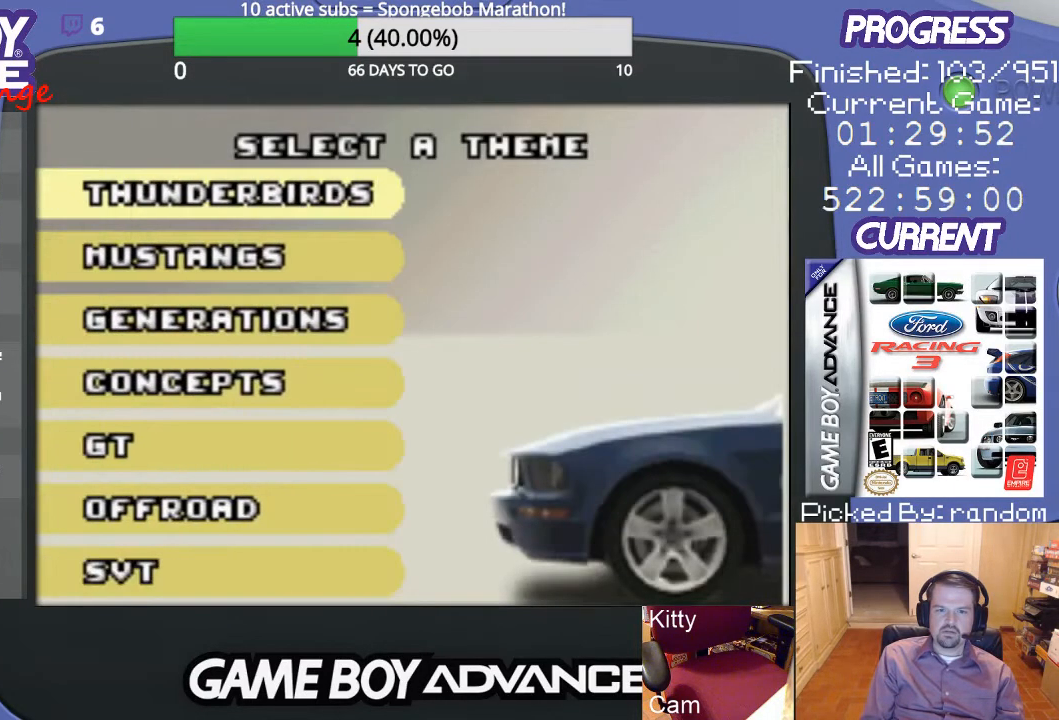
{"buttons": [], "events": [[67, "A", "up"]]}
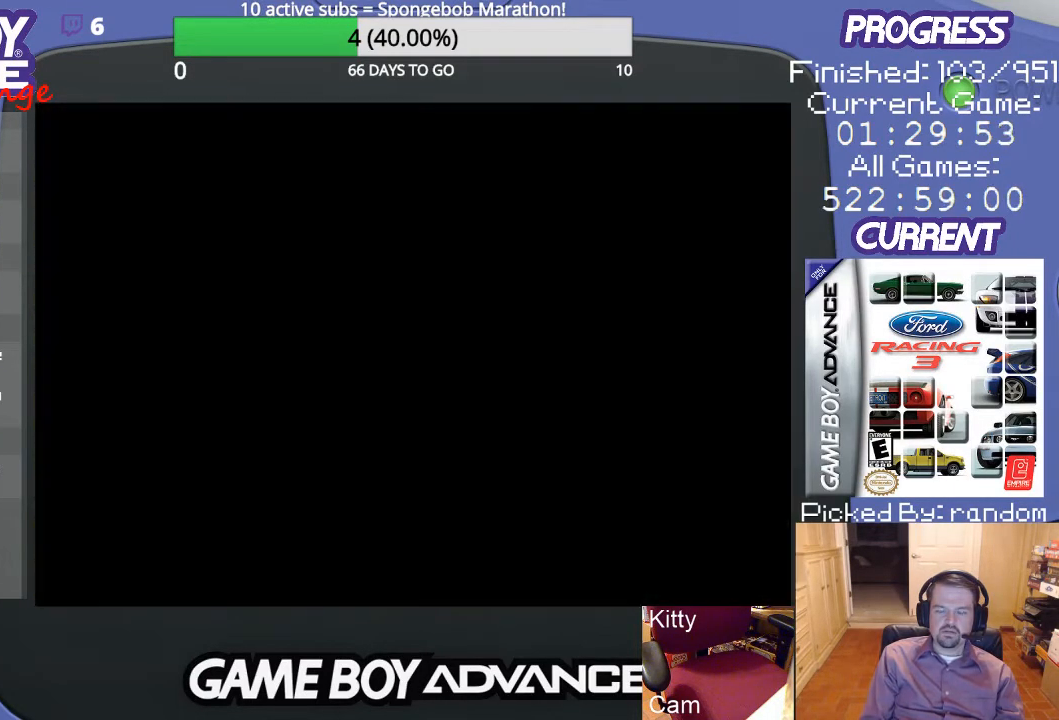
{"buttons": [], "events": []}
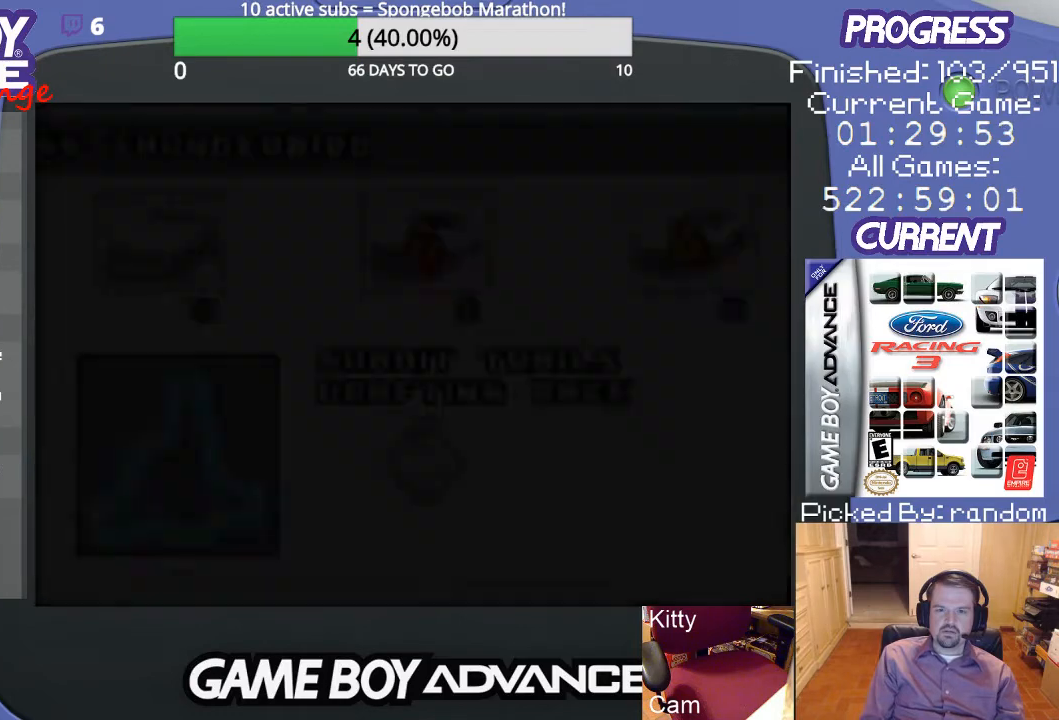
{"buttons": [], "events": []}
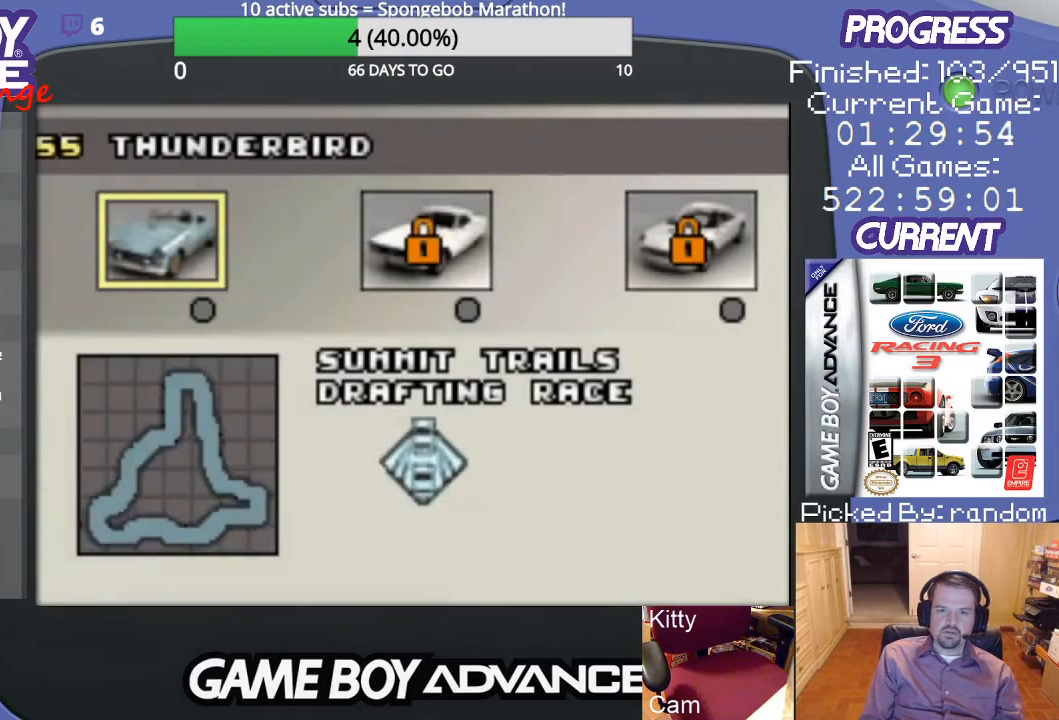
{"buttons": [], "events": [[300, "A", "down"], [500, "A", "up"]]}